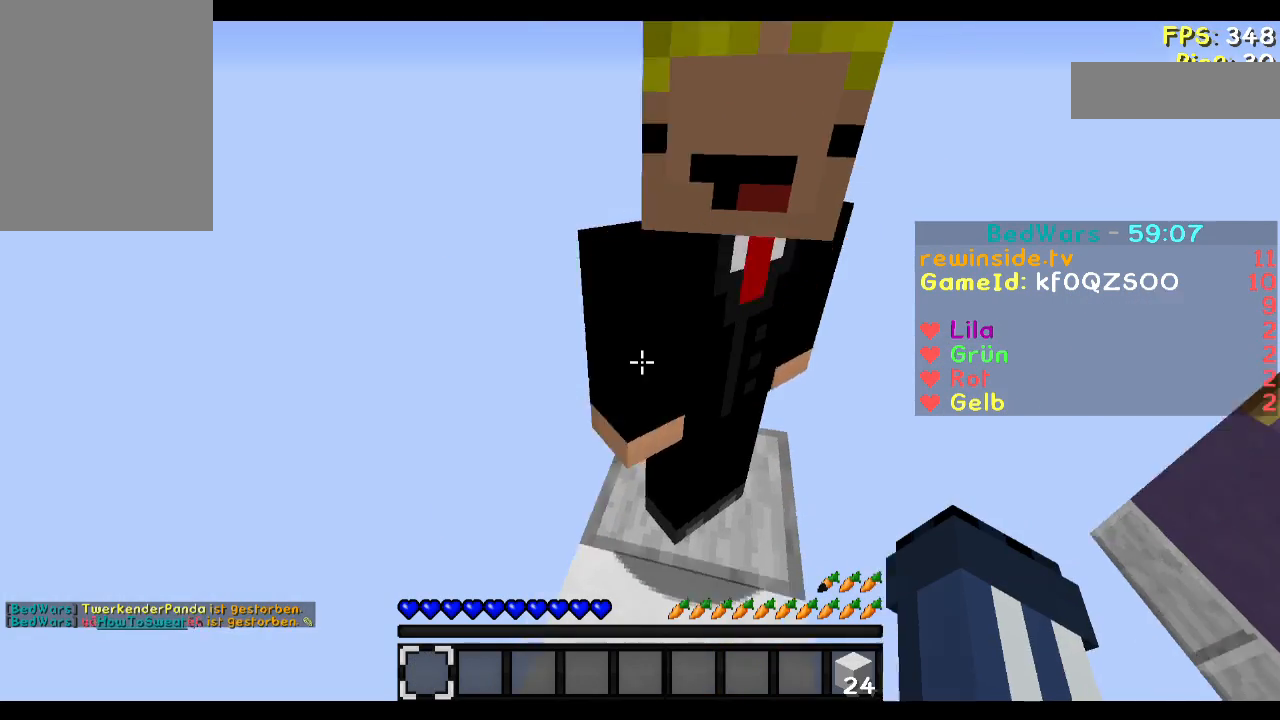
Gameplay with keyboard and mouse; each line is a JSON object with the keys and mouse buttons held at the frame after it. "events" lists presses ("down") and releases ("up") of "a", "d", "s", "w", "mouse_left" and "mouse_right" between this image and that frame as [ms after this image, input, new state], when the widget could be followed in between. "mouse_left", "mouse_right" = the "left", "right" buttons of the "mouse" list. No other keys are recorded. Fast repeated clicks can show as one long hold. Mouse movement is not recorded.
{"keys": ["w"], "mouse": [], "events": [[284, "mouse_left", "down"], [384, "mouse_left", "up"], [417, "w", "down"]]}
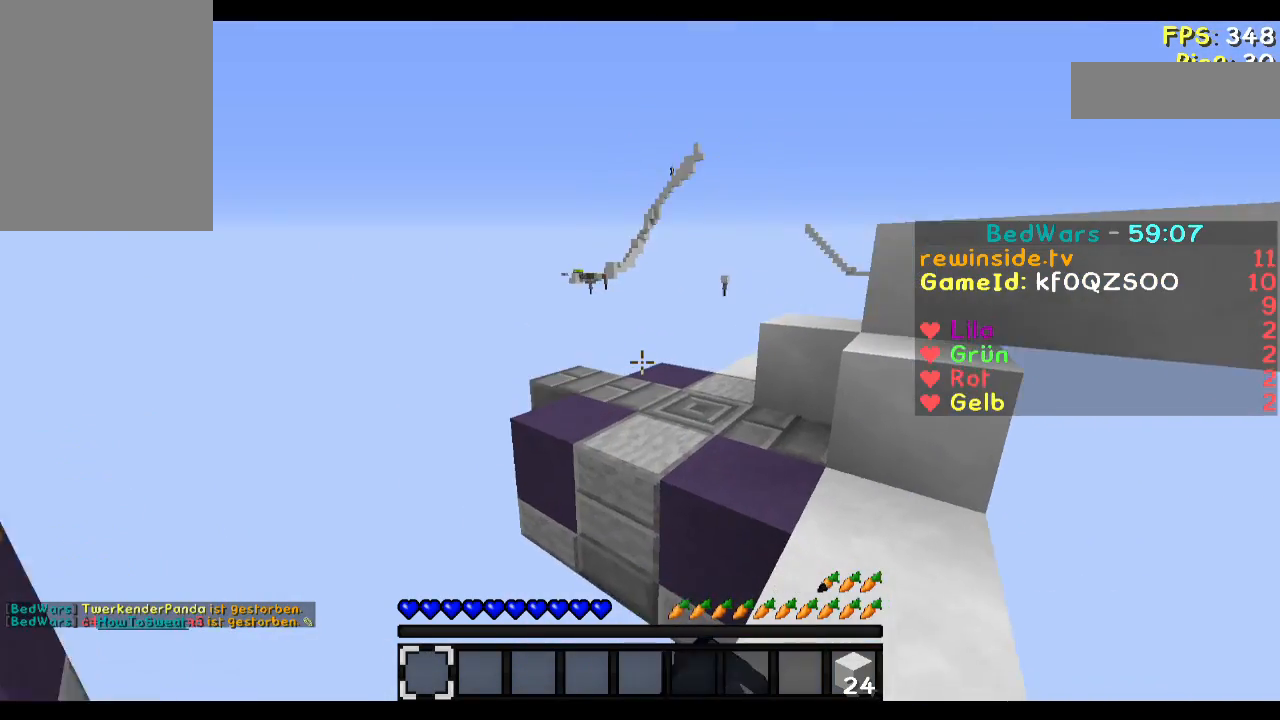
{"keys": ["a", "w"], "mouse": ["right"], "events": [[317, "a", "down"], [484, "mouse_right", "down"]]}
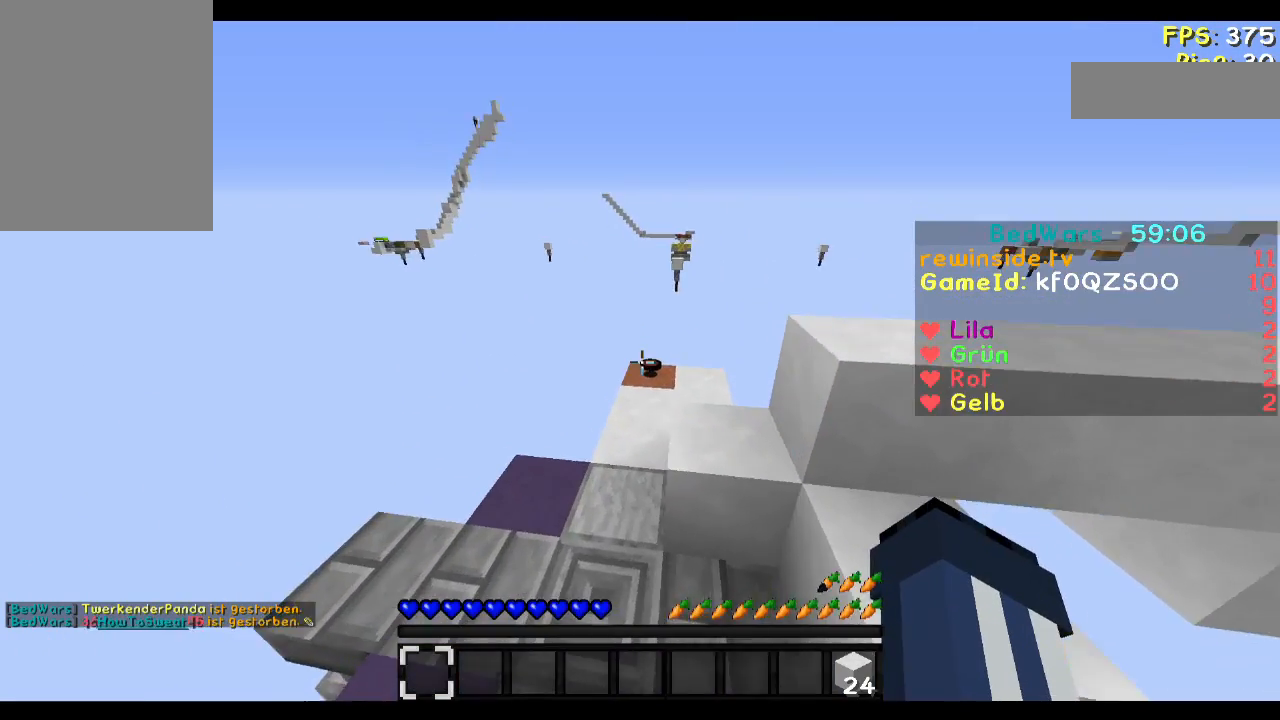
{"keys": ["w"], "mouse": [], "events": [[17, "a", "up"], [17, "mouse_right", "up"], [317, "d", "down"], [484, "d", "up"]]}
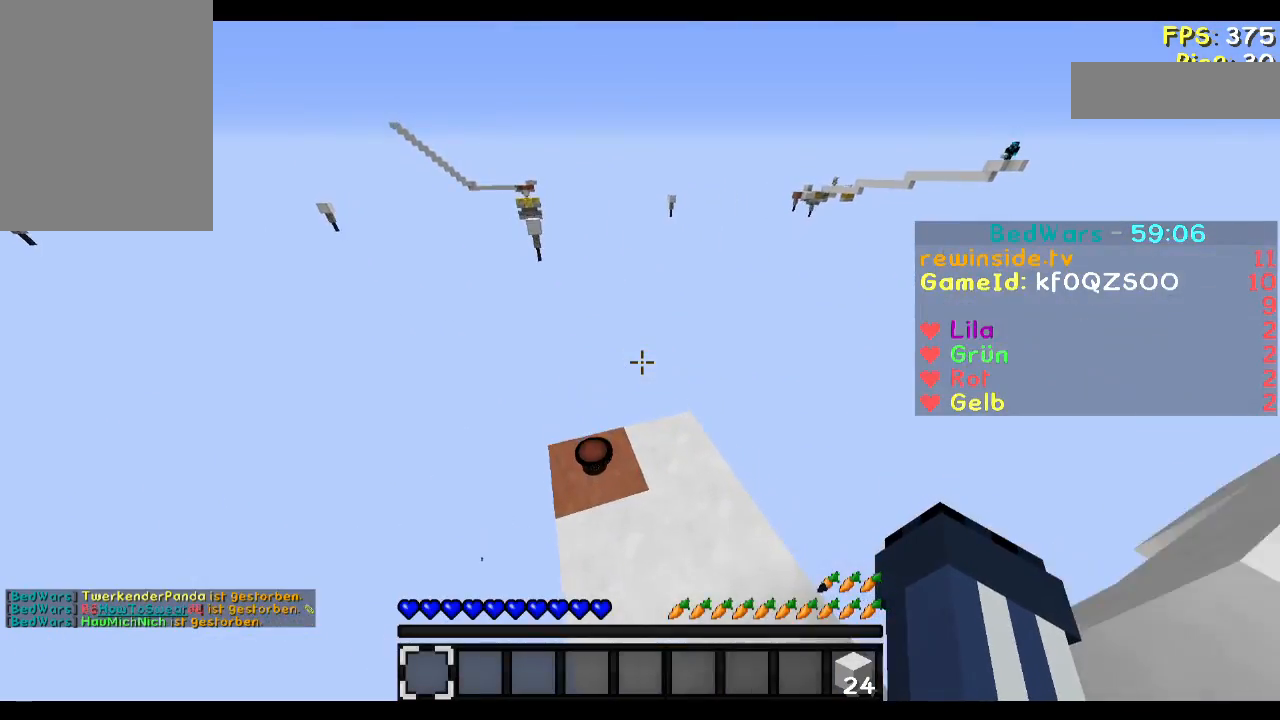
{"keys": [], "mouse": ["left", "right"], "events": [[17, "a", "down"], [17, "mouse_left", "down"], [117, "mouse_left", "up"], [184, "mouse_left", "down"], [184, "mouse_right", "down"], [184, "w", "up"], [284, "a", "up"], [384, "mouse_left", "up"], [484, "mouse_left", "down"]]}
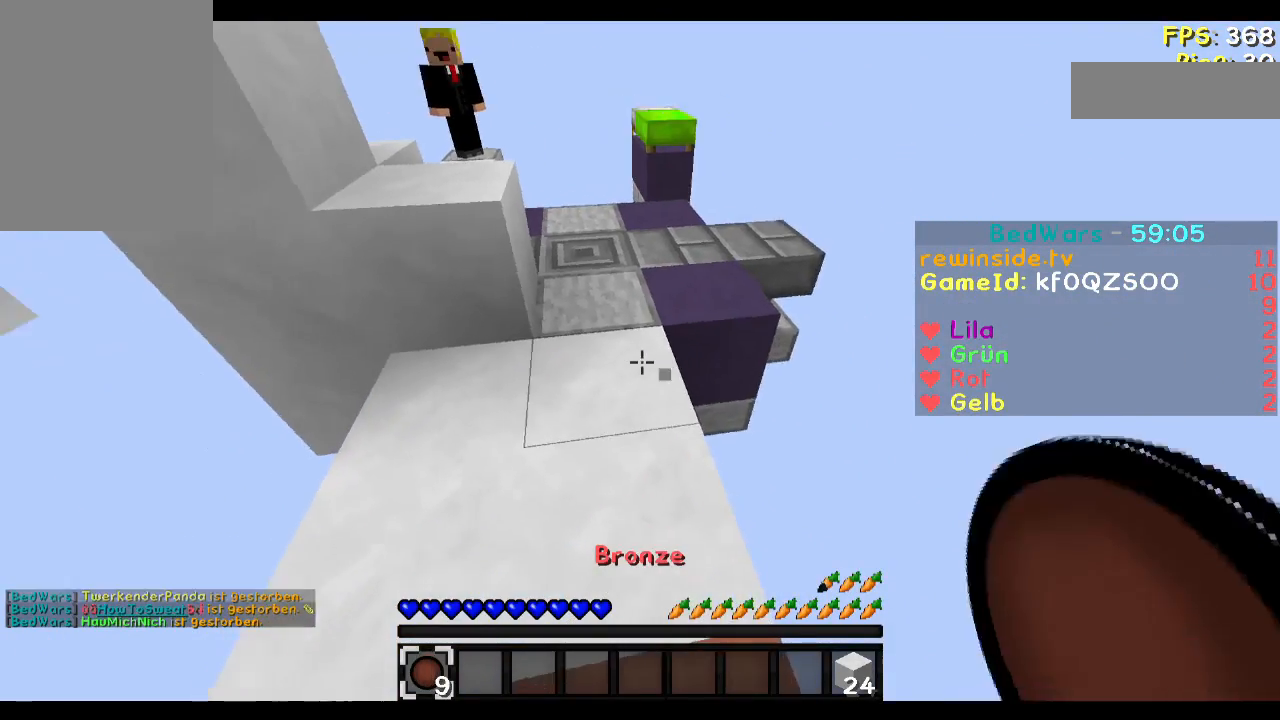
{"keys": ["w"], "mouse": [], "events": [[17, "mouse_left", "up"], [17, "mouse_right", "up"], [83, "mouse_left", "down"], [183, "w", "down"], [217, "mouse_left", "up"]]}
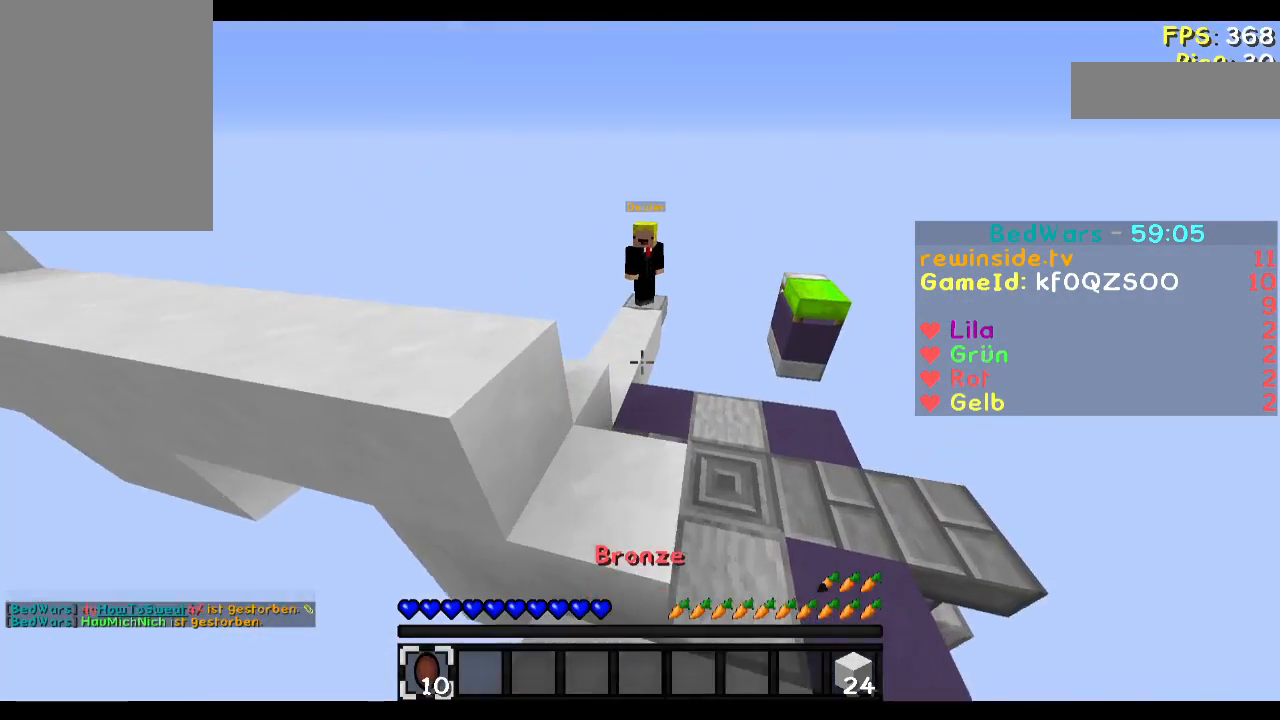
{"keys": ["w"], "mouse": [], "events": []}